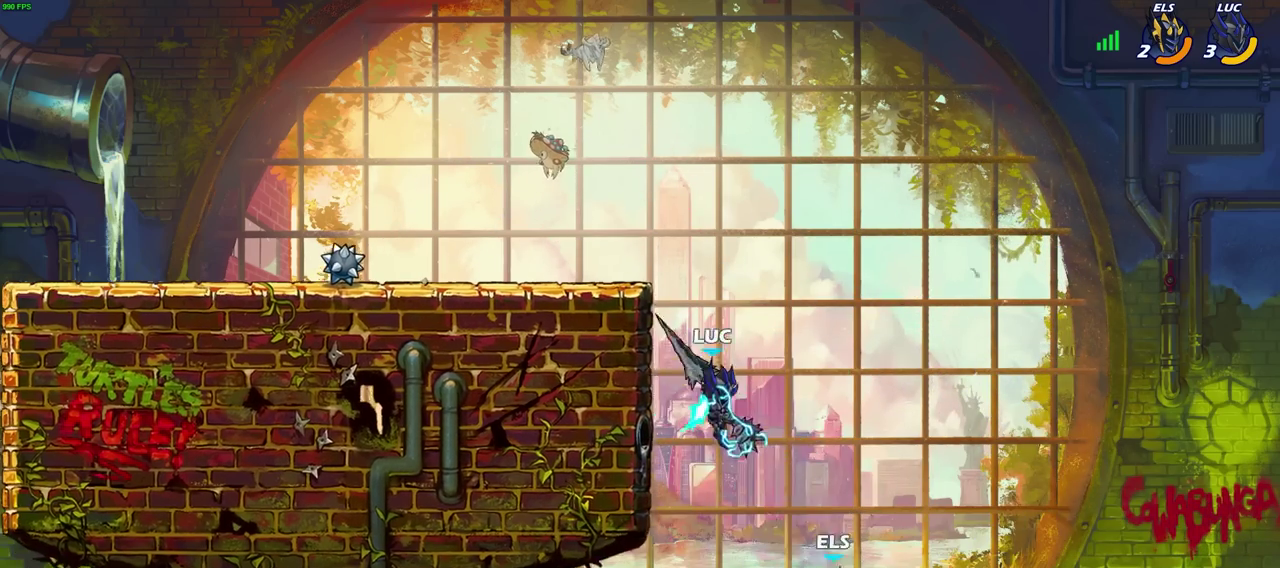
Gameplay with a controller (PlayStation layout); each line is a JSON object with the inputs held at the frame after it (dt_ms = milliseconds from this image to that frame). "events" lists button and stick changes between this image and that frame as [ms after this image, input, new state], when the widget could be followed in between.
{"dt_ms": 500, "buttons": [], "left_stick": "right", "right_stick": "center", "events": [[450, "left_stick", "right"]]}
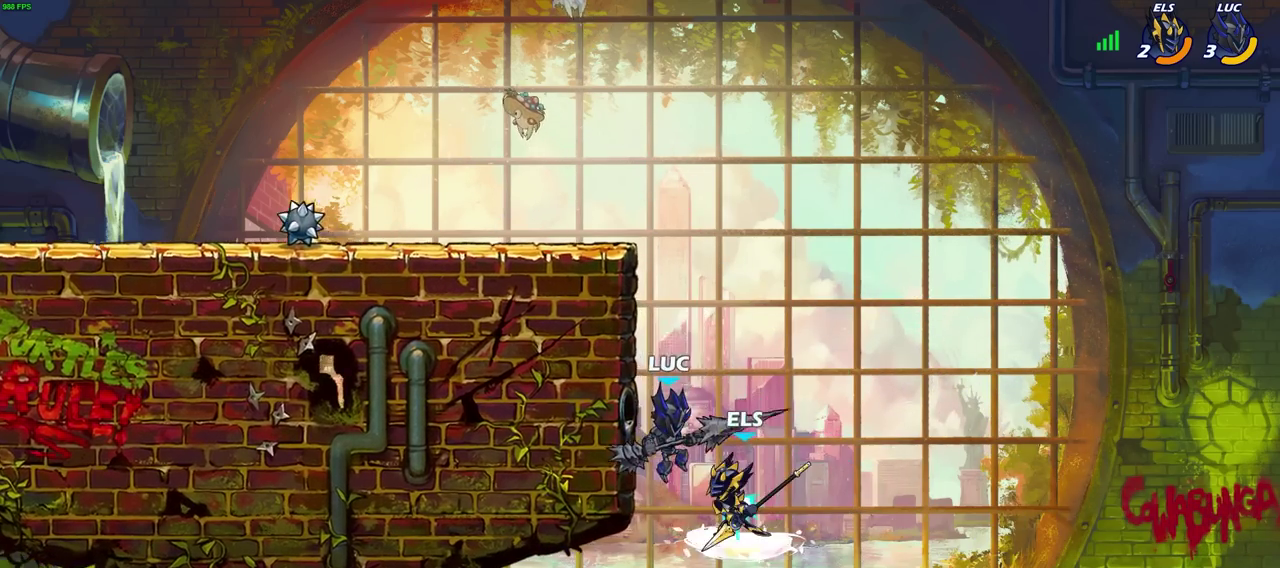
{"dt_ms": 500, "buttons": [], "left_stick": "right", "right_stick": "center", "events": [[33, "left_stick", "down-right"], [267, "left_stick", "right"]]}
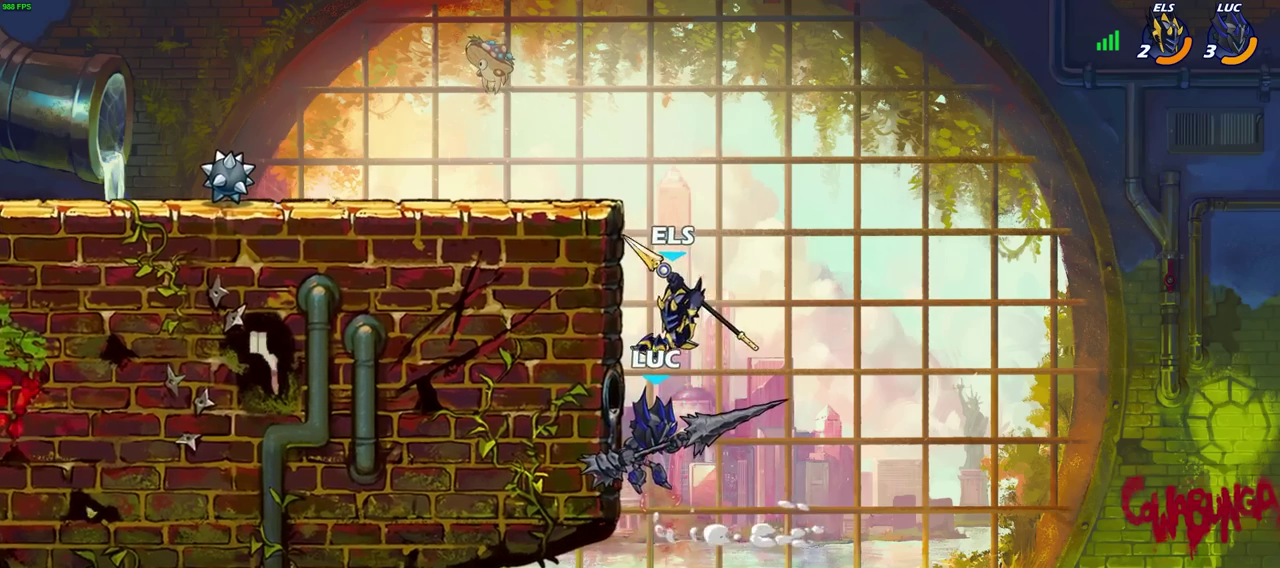
{"dt_ms": 700, "buttons": ["CROSS"], "left_stick": "up-left", "right_stick": "center", "events": [[33, "left_stick", "center"], [217, "left_stick", "left"], [433, "CROSS", "down"], [517, "CROSS", "up"], [600, "left_stick", "up-left"], [633, "CROSS", "down"]]}
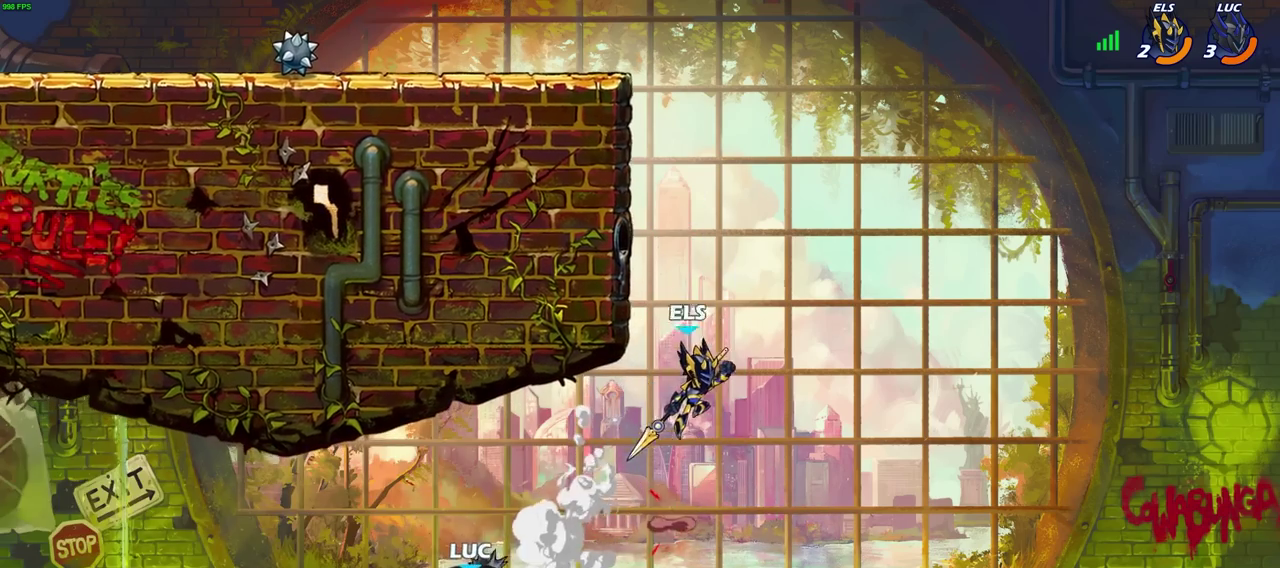
{"dt_ms": 300, "buttons": [], "left_stick": "left", "right_stick": "center", "events": [[17, "CROSS", "up"], [117, "CROSS", "down"], [200, "left_stick", "left"], [300, "CROSS", "up"]]}
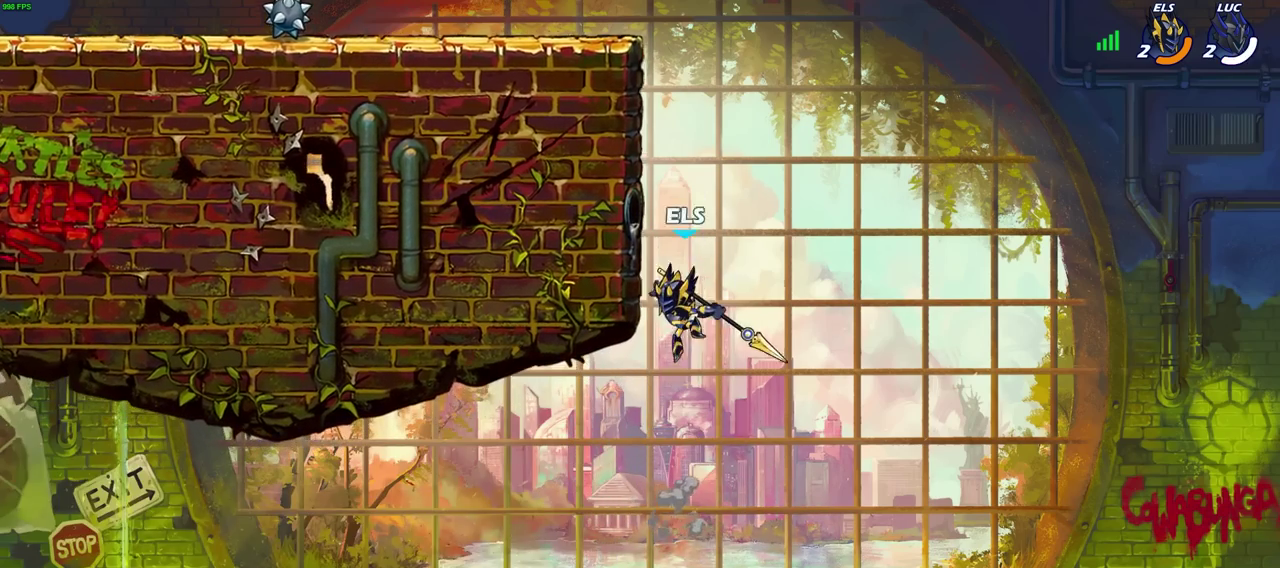
{"dt_ms": 300, "buttons": [], "left_stick": "up-left", "right_stick": "center"}
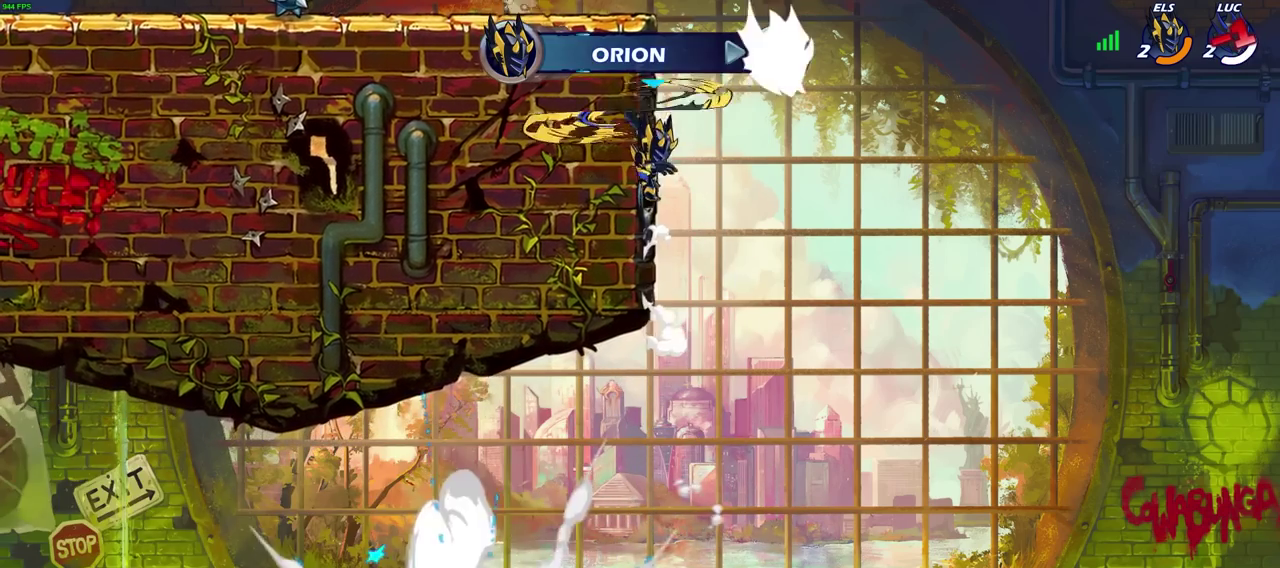
{"dt_ms": 700, "buttons": [], "left_stick": "center", "right_stick": "center", "events": [[17, "left_stick", "center"]]}
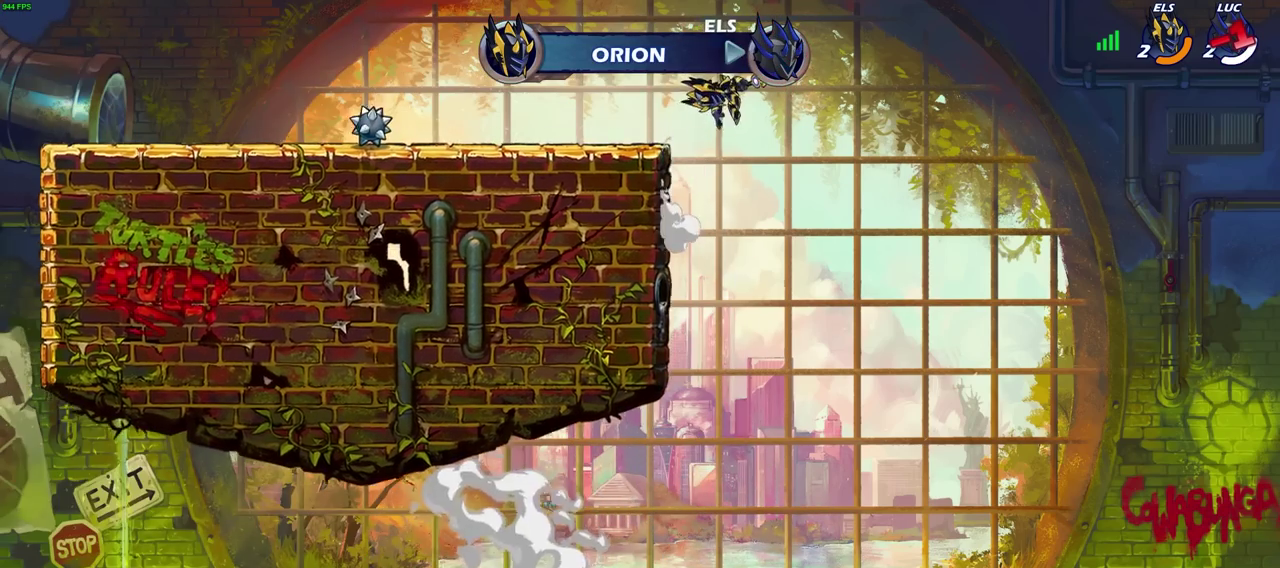
{"dt_ms": 500, "buttons": [], "left_stick": "center", "right_stick": "center", "events": []}
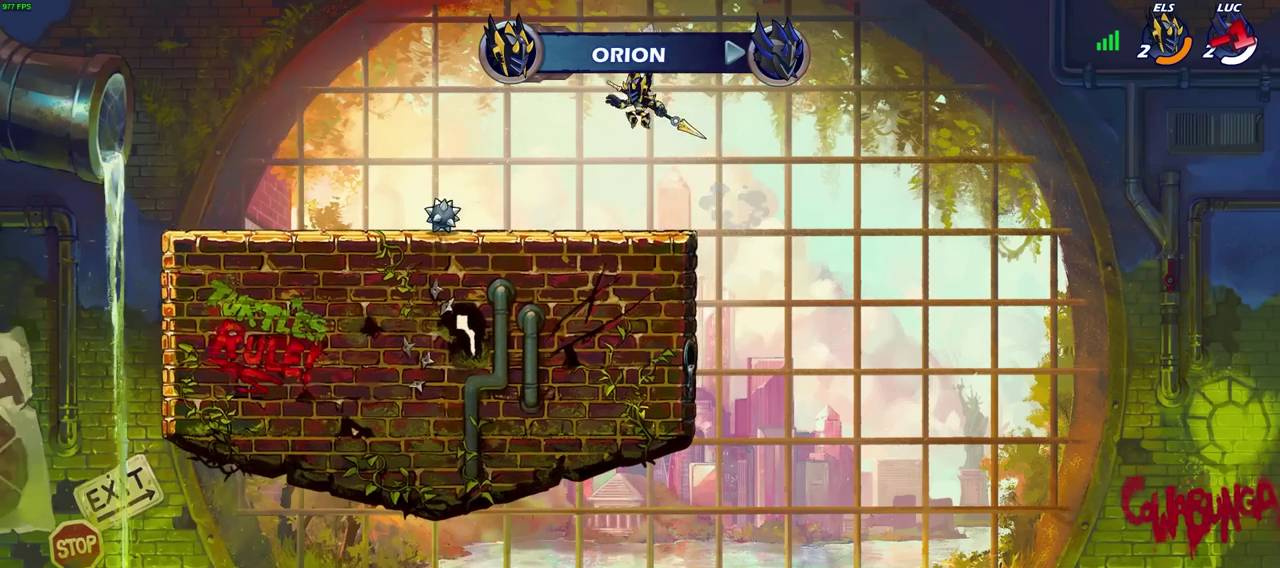
{"dt_ms": 300, "buttons": [], "left_stick": "center", "right_stick": "center", "events": []}
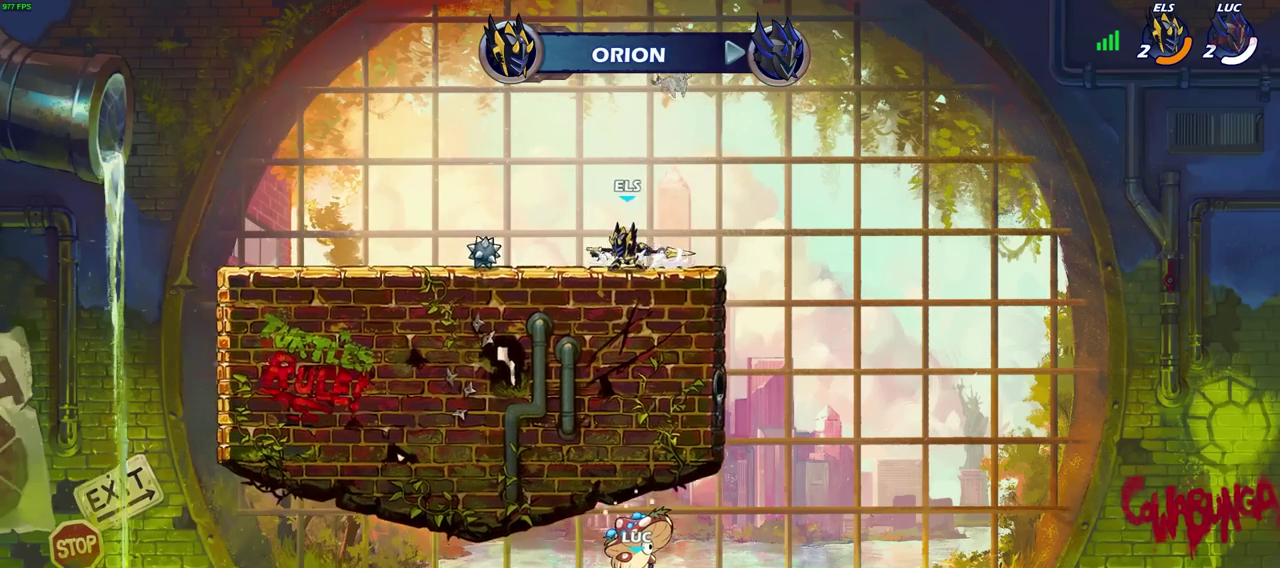
{"dt_ms": 700, "buttons": [], "left_stick": "center", "right_stick": "center", "events": []}
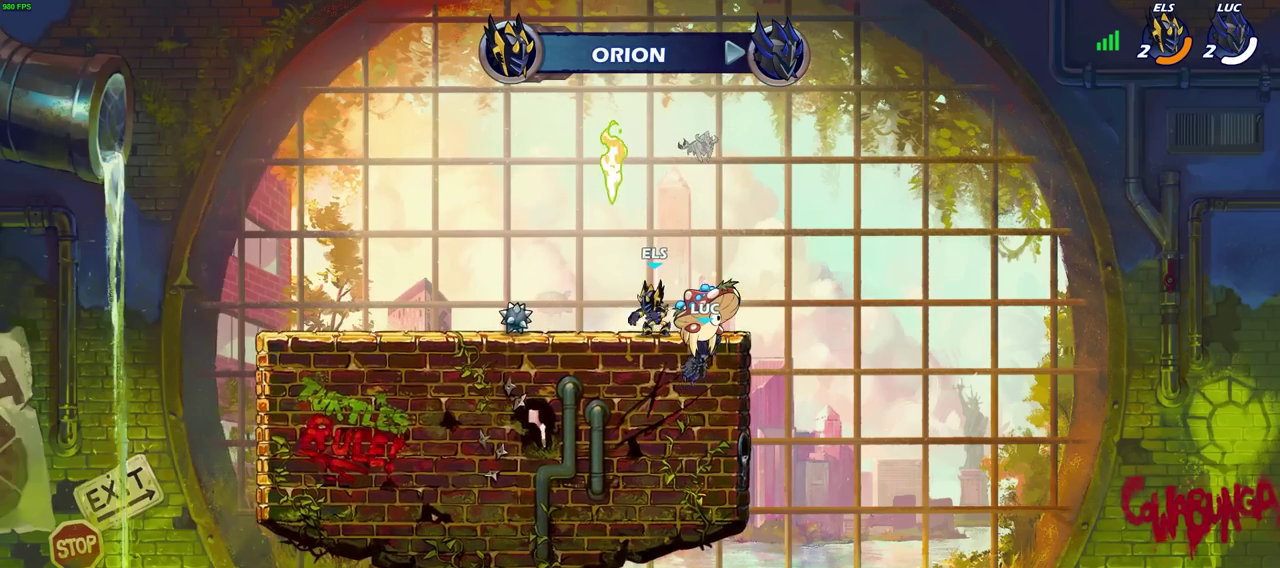
{"dt_ms": 500, "buttons": [], "left_stick": "center", "right_stick": "center", "events": []}
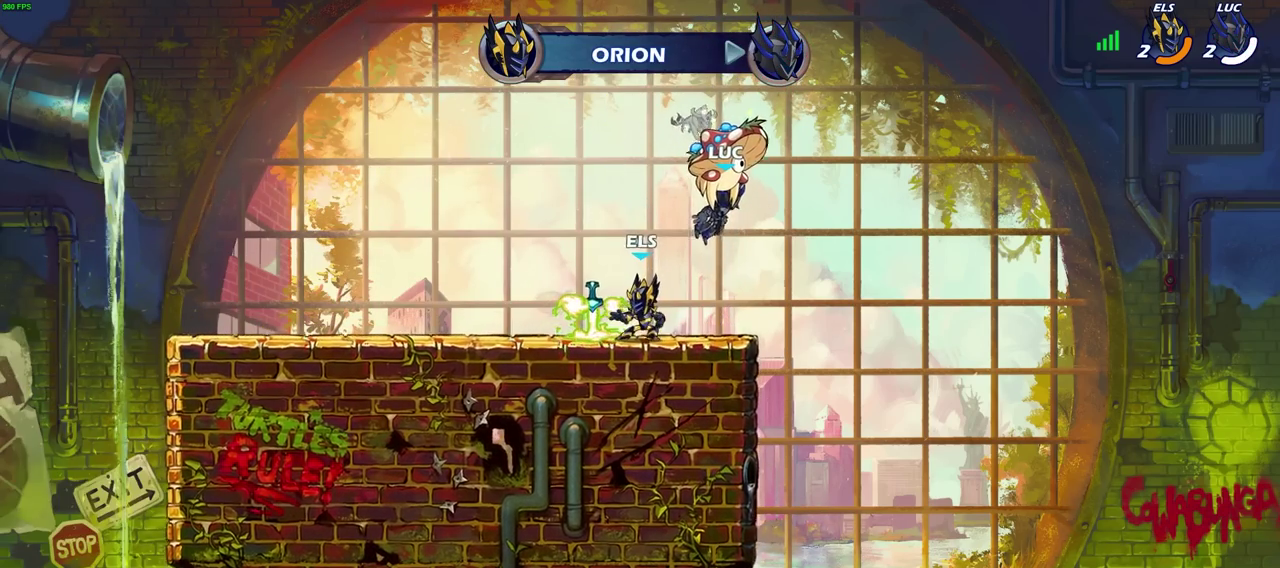
{"dt_ms": 600, "buttons": [], "left_stick": "center", "right_stick": "center", "events": []}
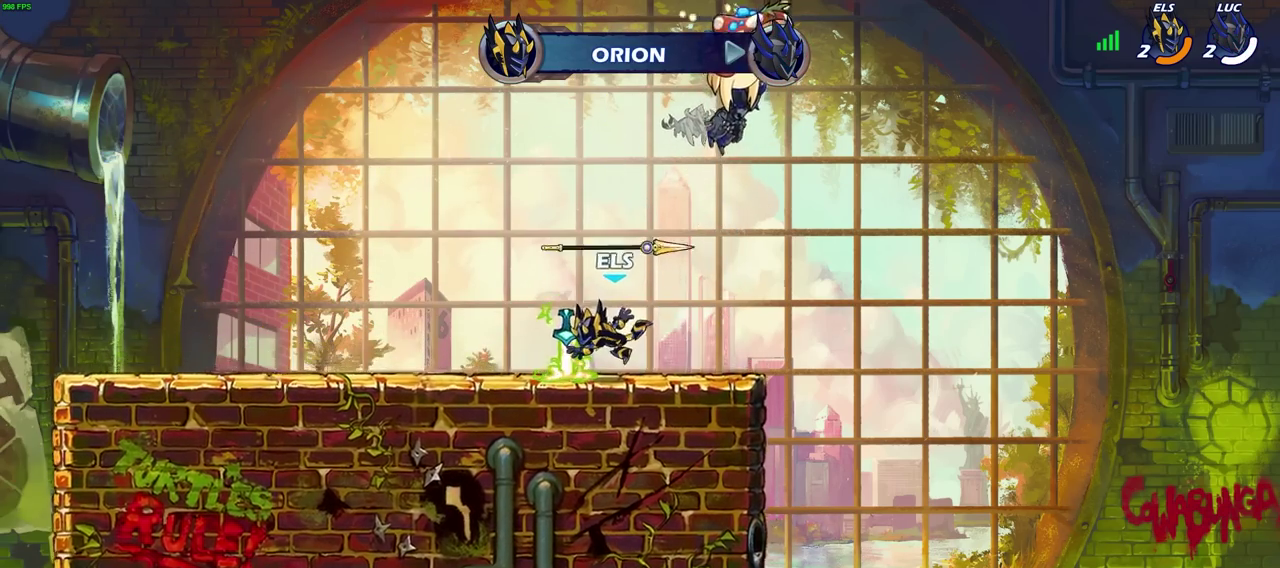
{"dt_ms": 400, "buttons": [], "left_stick": "center", "right_stick": "center", "events": []}
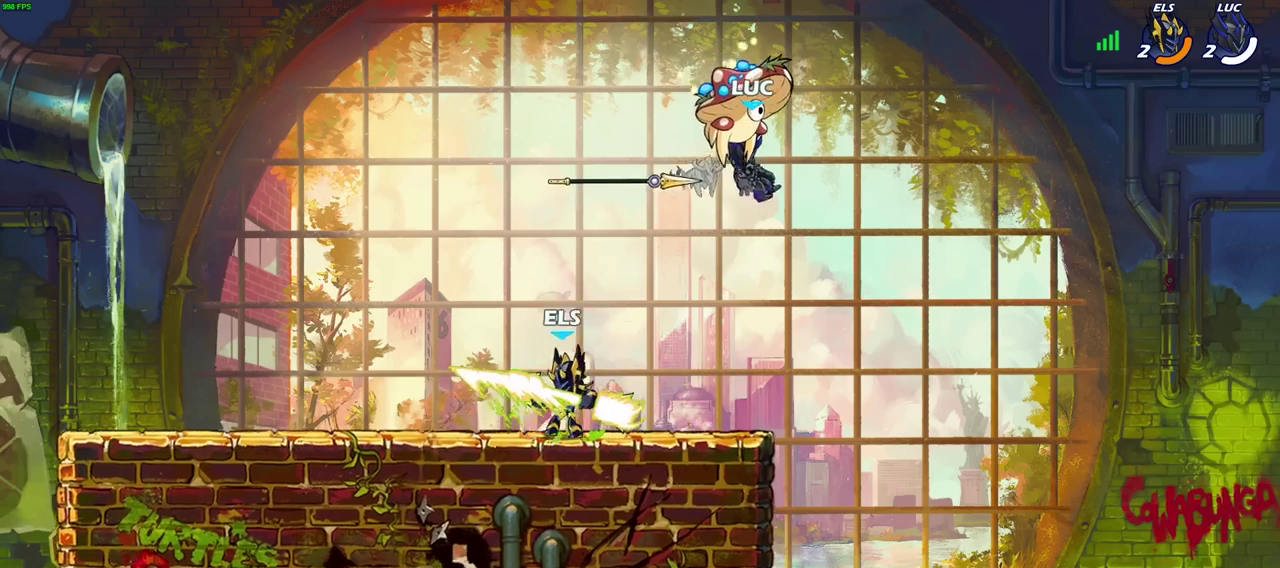
{"dt_ms": 300, "buttons": [], "left_stick": "center", "right_stick": "center", "events": []}
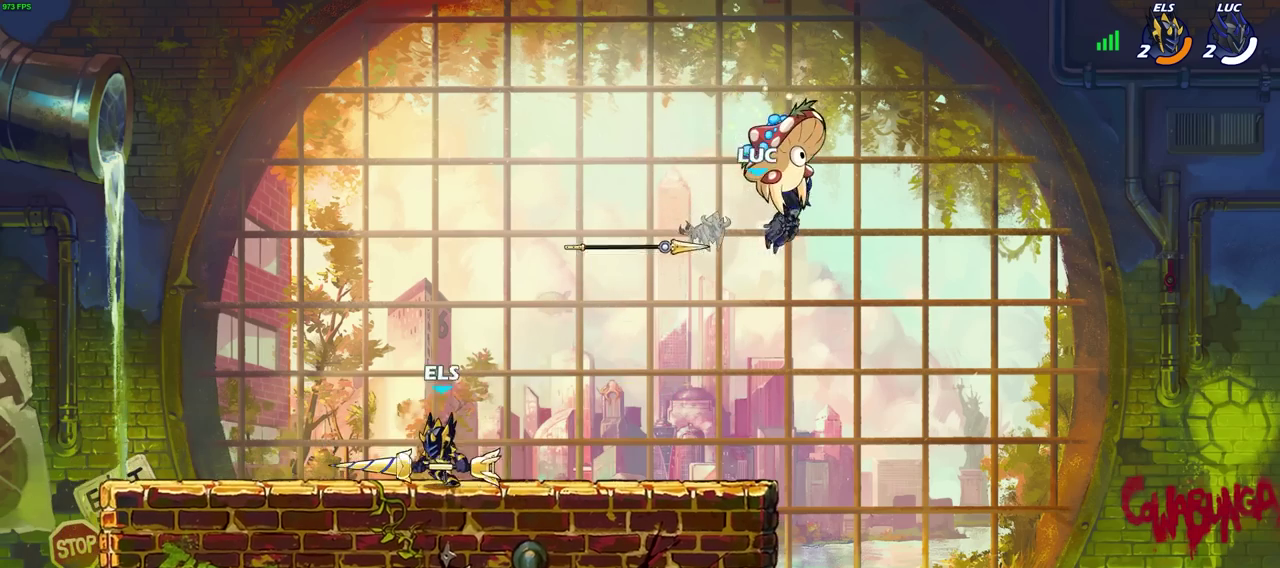
{"dt_ms": 700, "buttons": [], "left_stick": "left", "right_stick": "center", "events": [[517, "left_stick", "left"]]}